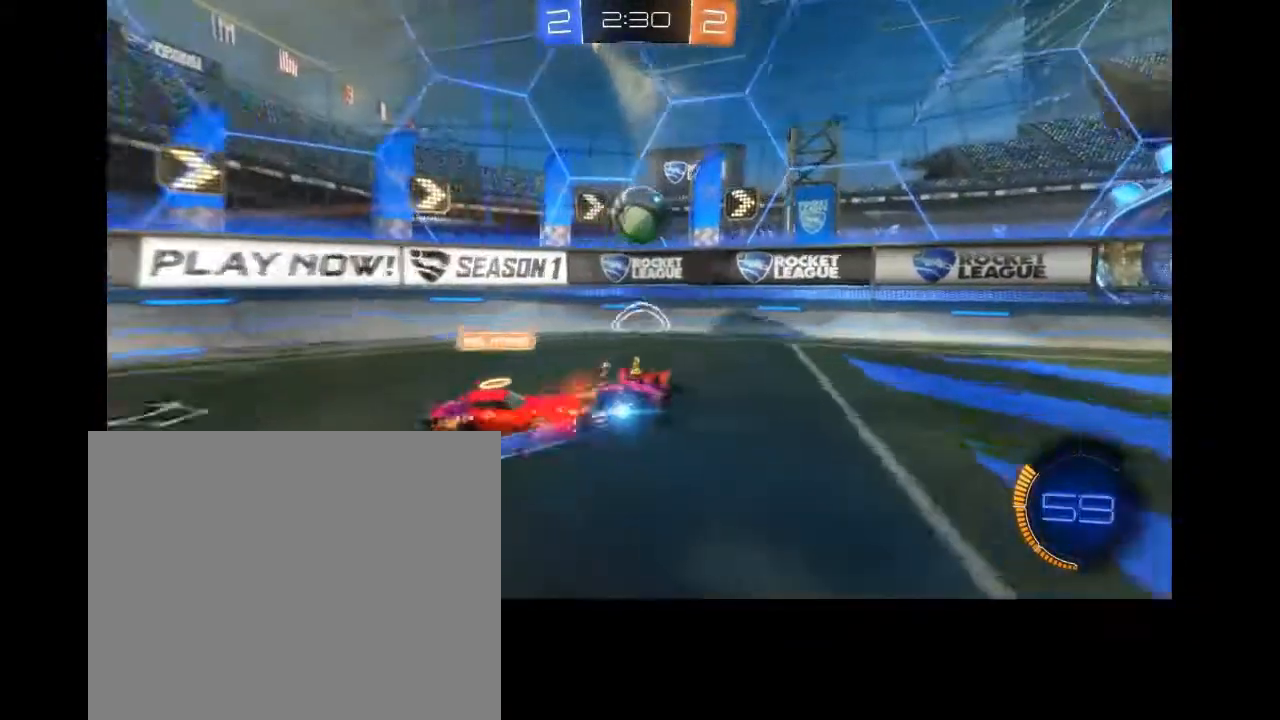
Gameplay with a controller (PlayStation layout); each line is a JSON object with the inputs held at the frame after it (dt_ms = milliseconds from this image to that frame). "events" lists button and stick changes between this image and that frame as [ms after this image, input, new state], when the widget could be followed in between.
{"dt_ms": 500, "buttons": ["CIRCLE", "R2"], "left_stick": "right", "right_stick": "center", "events": [[167, "left_stick", "center"], [333, "left_stick", "right"]]}
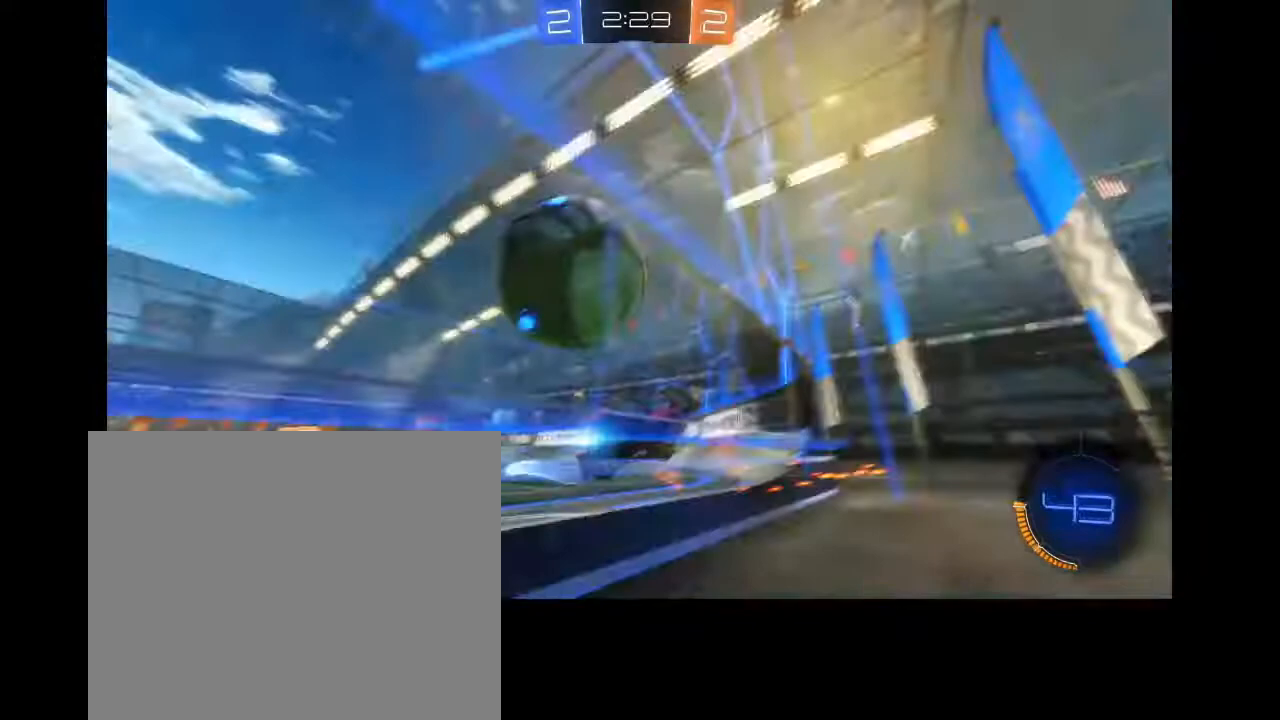
{"dt_ms": 500, "buttons": ["CROSS", "CIRCLE", "R2"], "left_stick": "left", "right_stick": "center", "events": [[100, "CROSS", "down"], [133, "left_stick", "left"], [233, "CIRCLE", "up"], [233, "CROSS", "up"], [333, "CIRCLE", "down"], [333, "CROSS", "down"], [433, "CIRCLE", "up"], [500, "CIRCLE", "down"]]}
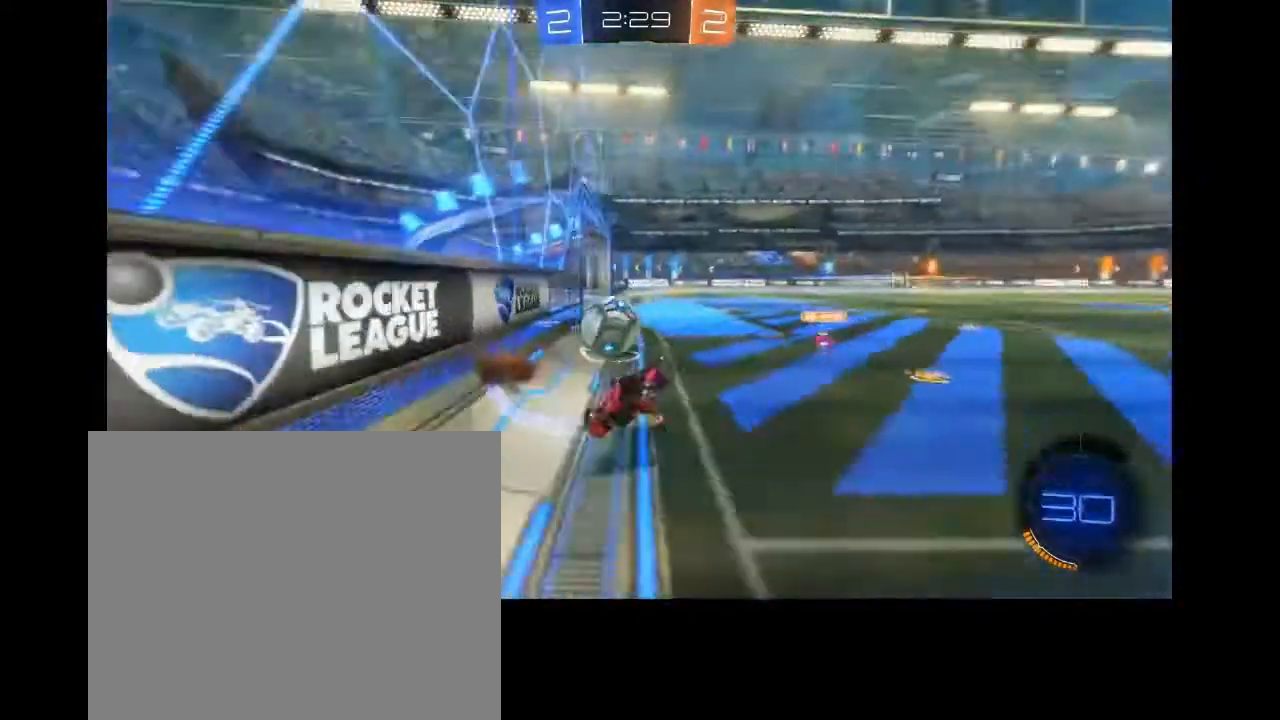
{"dt_ms": 500, "buttons": ["CIRCLE", "R2"], "left_stick": "left", "right_stick": "center", "events": [[100, "CIRCLE", "up"], [100, "CROSS", "up"], [433, "CIRCLE", "down"]]}
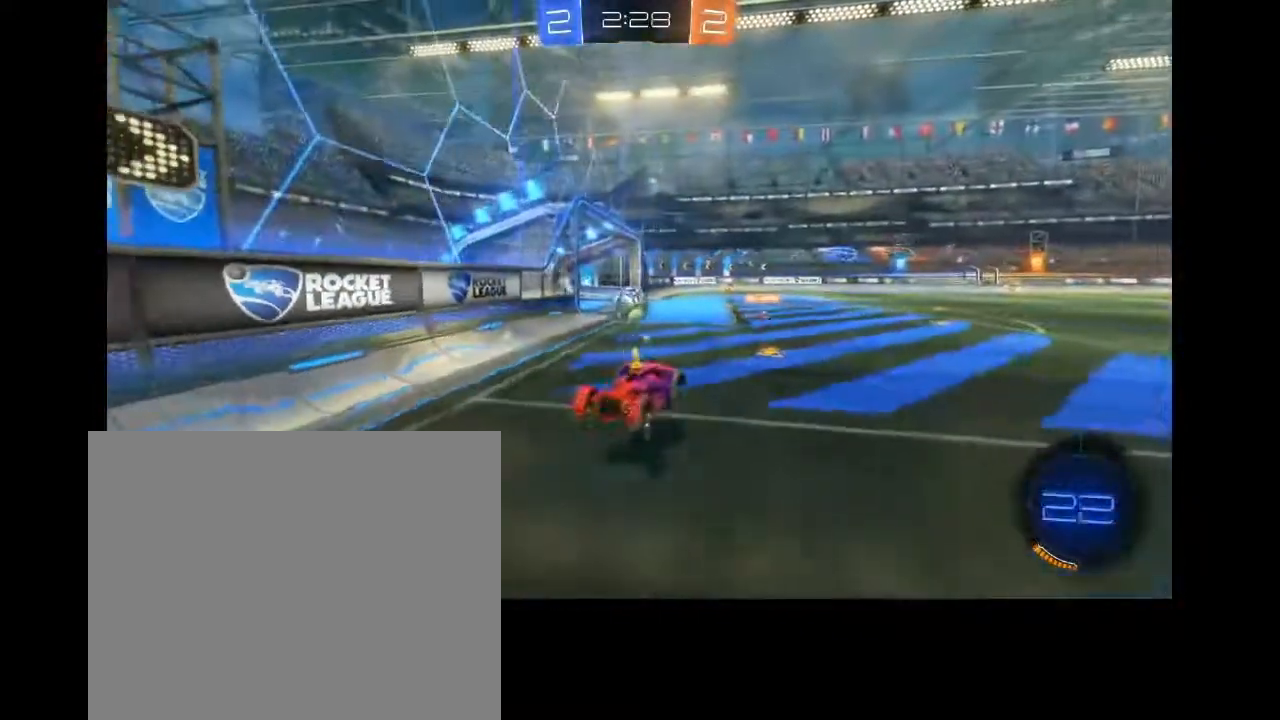
{"dt_ms": 500, "buttons": ["CIRCLE", "R2"], "left_stick": "left", "right_stick": "center", "events": []}
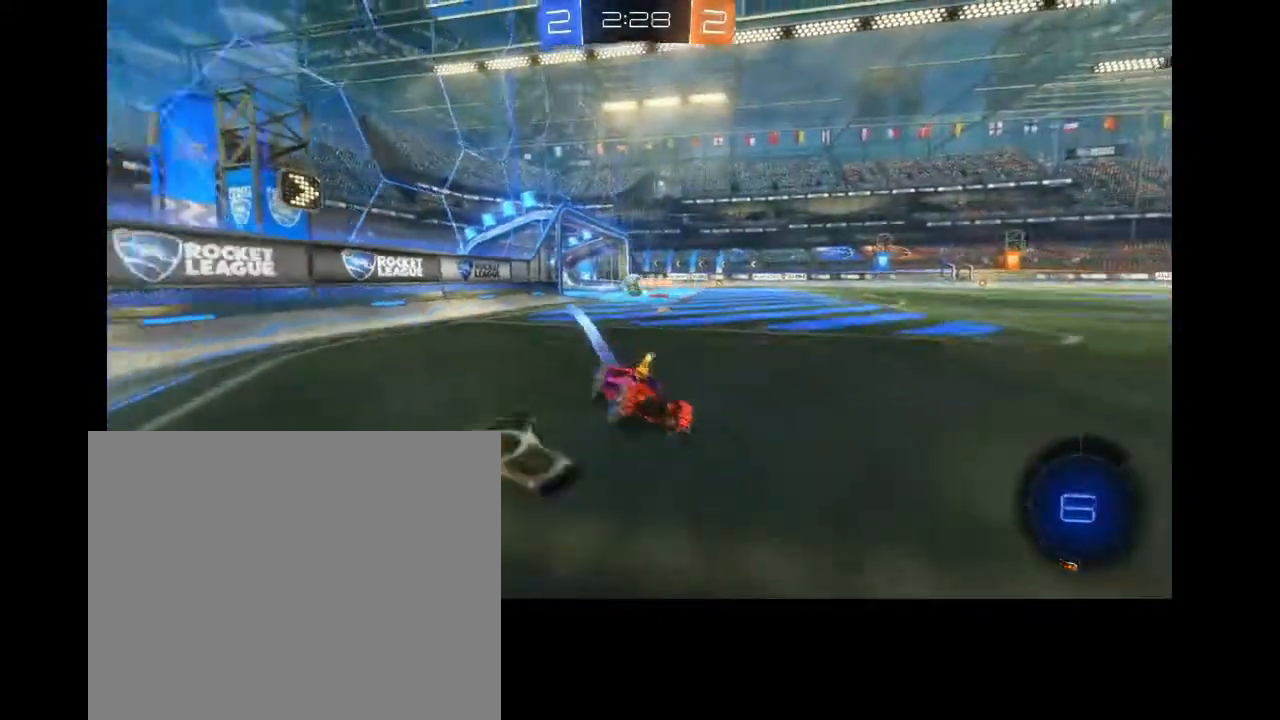
{"dt_ms": 500, "buttons": ["CIRCLE", "R2"], "left_stick": "left", "right_stick": "center", "events": []}
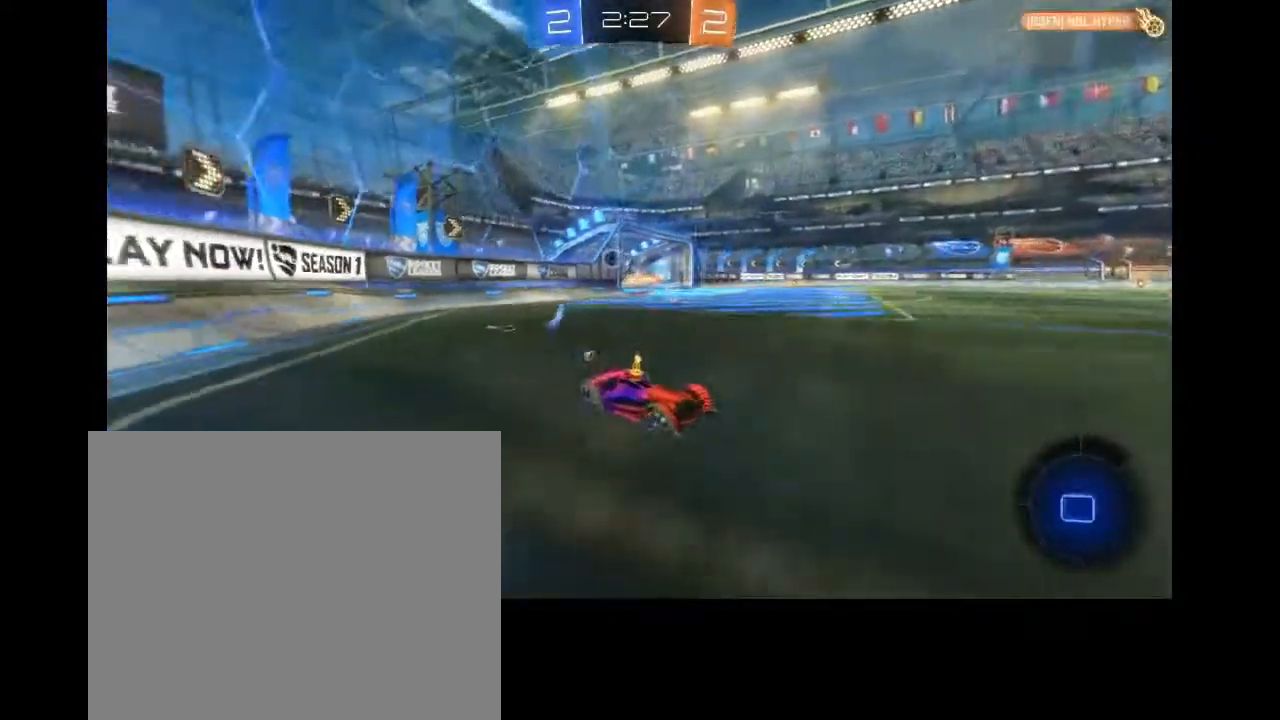
{"dt_ms": 500, "buttons": ["CIRCLE", "R2"], "left_stick": "left", "right_stick": "center", "events": []}
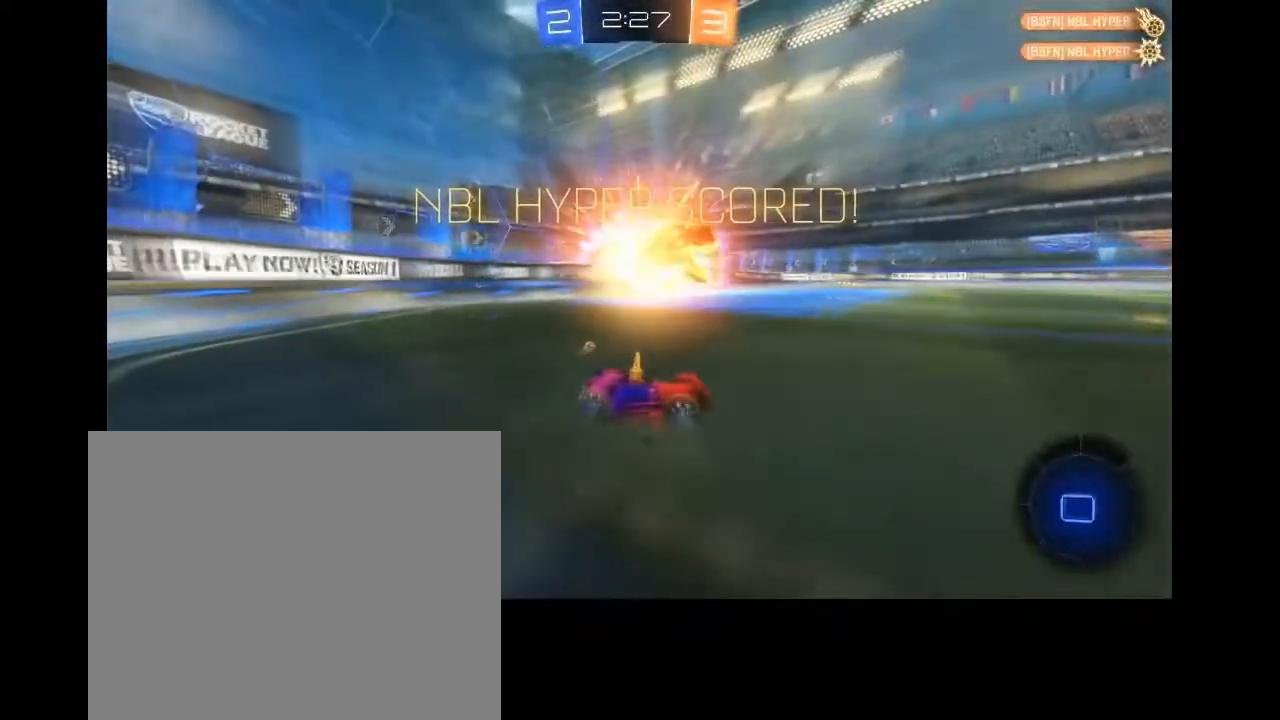
{"dt_ms": 500, "buttons": [], "left_stick": "right", "right_stick": "center", "events": [[67, "CIRCLE", "up"], [100, "R2", "up"], [233, "left_stick", "center"], [433, "left_stick", "right"]]}
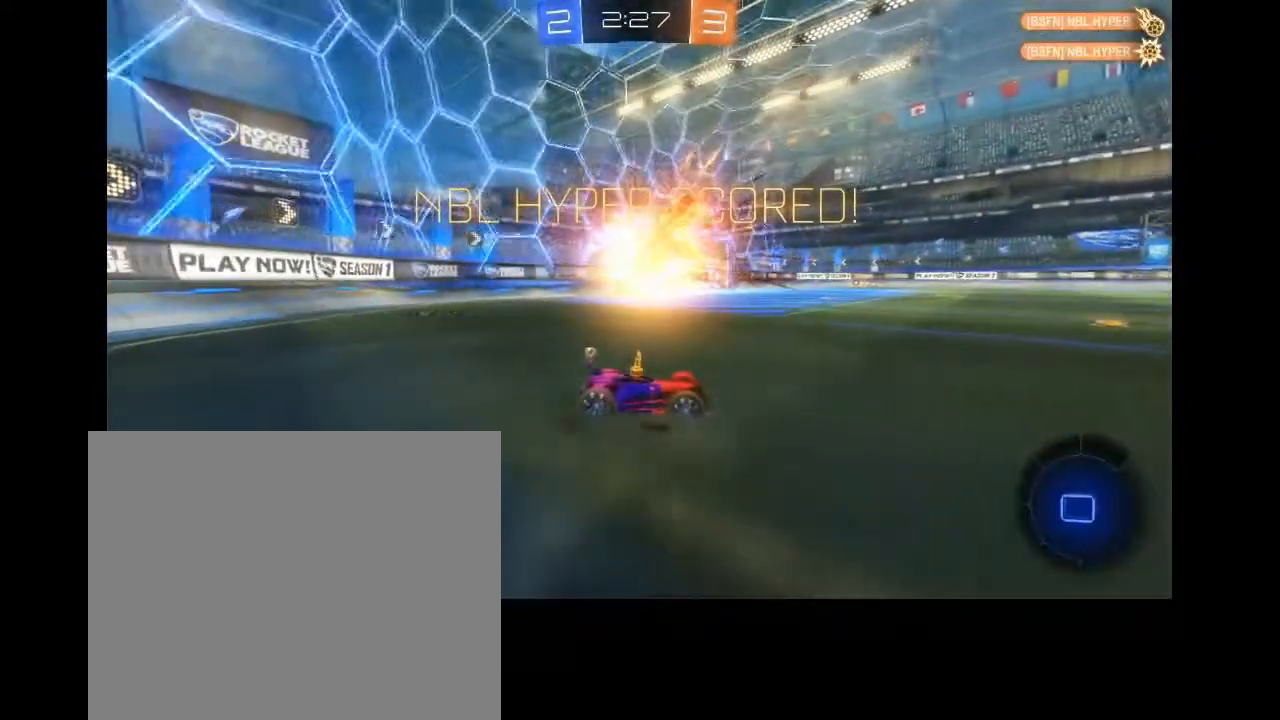
{"dt_ms": 500, "buttons": ["R2"], "left_stick": "left", "right_stick": "center", "events": [[33, "R2", "down"], [433, "left_stick", "center"], [500, "left_stick", "left"]]}
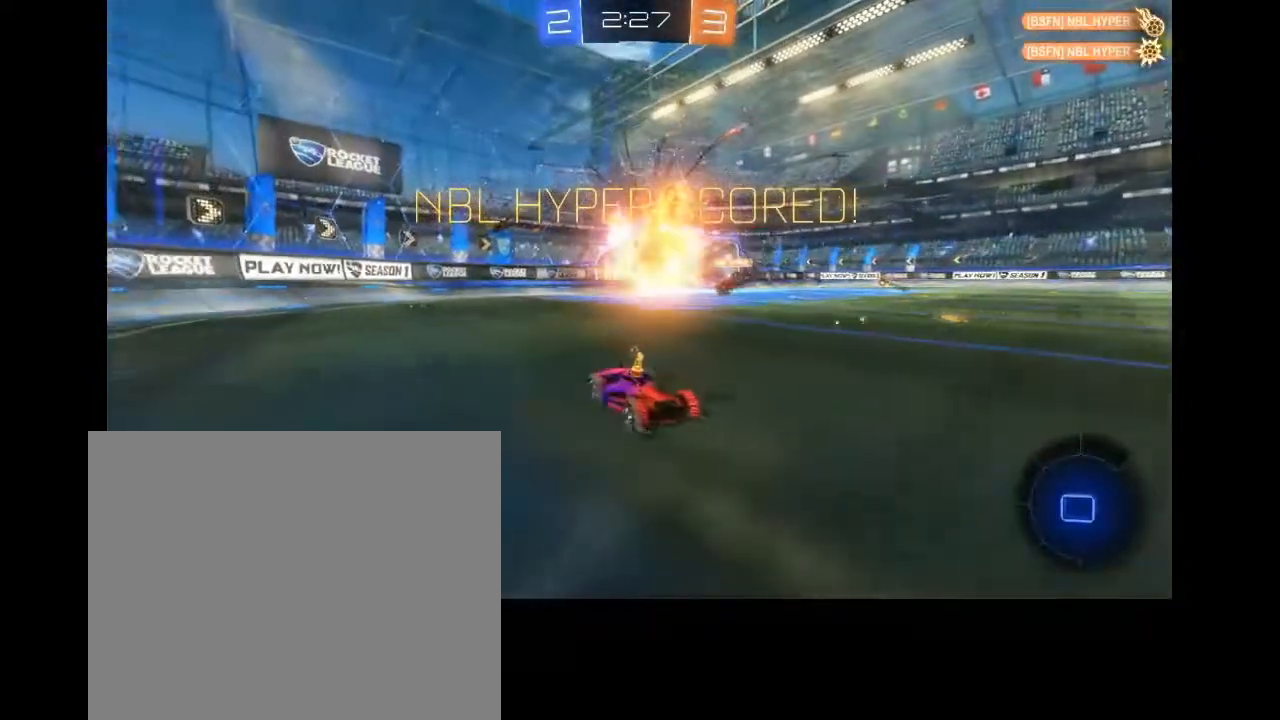
{"dt_ms": 500, "buttons": ["L2", "R2"], "left_stick": "up", "right_stick": "center", "events": [[200, "left_stick", "center"], [367, "CROSS", "down"], [400, "L2", "down"], [433, "left_stick", "up"], [467, "CROSS", "up"]]}
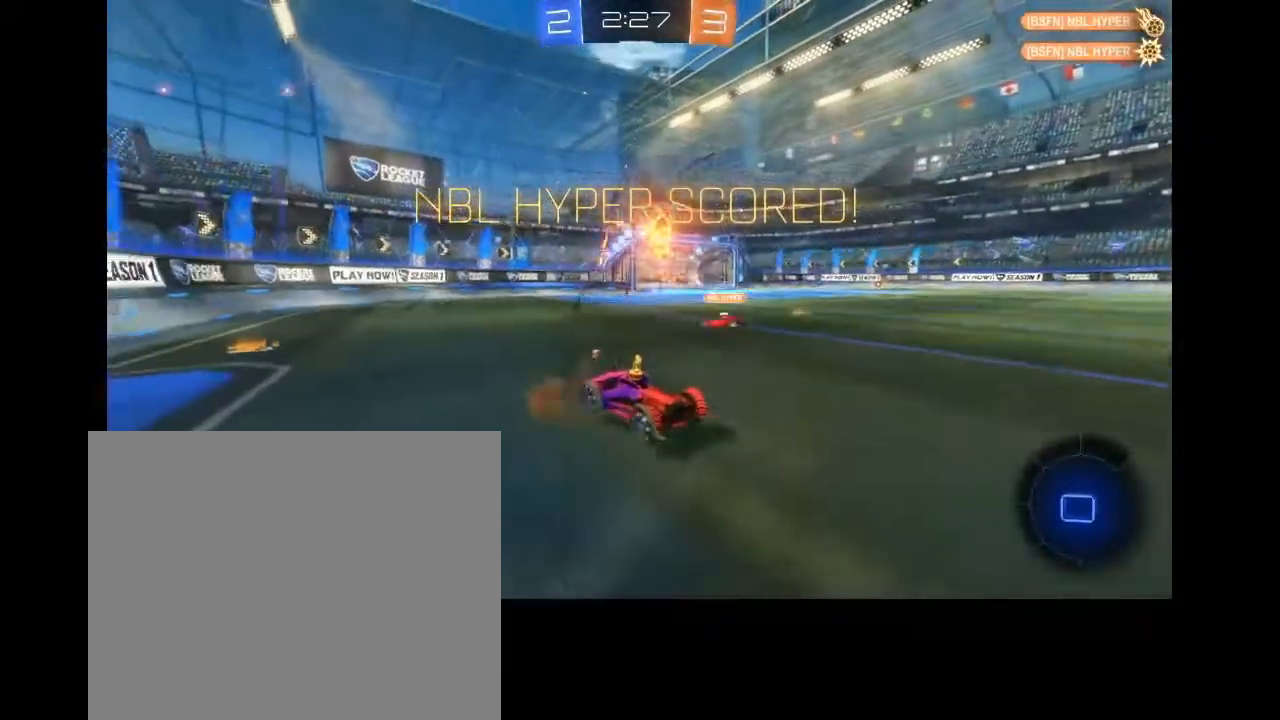
{"dt_ms": 1000, "buttons": ["L2", "R2"], "left_stick": "left", "right_stick": "center", "events": [[33, "CROSS", "down"], [100, "CROSS", "up"], [167, "left_stick", "right"], [200, "TRIANGLE", "down"], [300, "TRIANGLE", "up"], [400, "R2", "up"], [433, "CROSS", "down"], [433, "left_stick", "center"], [500, "R2", "down"], [567, "CROSS", "up"], [567, "R2", "up"], [667, "CROSS", "down"], [667, "left_stick", "down-left"], [733, "CROSS", "up"], [867, "TRIANGLE", "down"], [933, "TRIANGLE", "up"], [933, "left_stick", "left"], [1000, "R2", "down"]]}
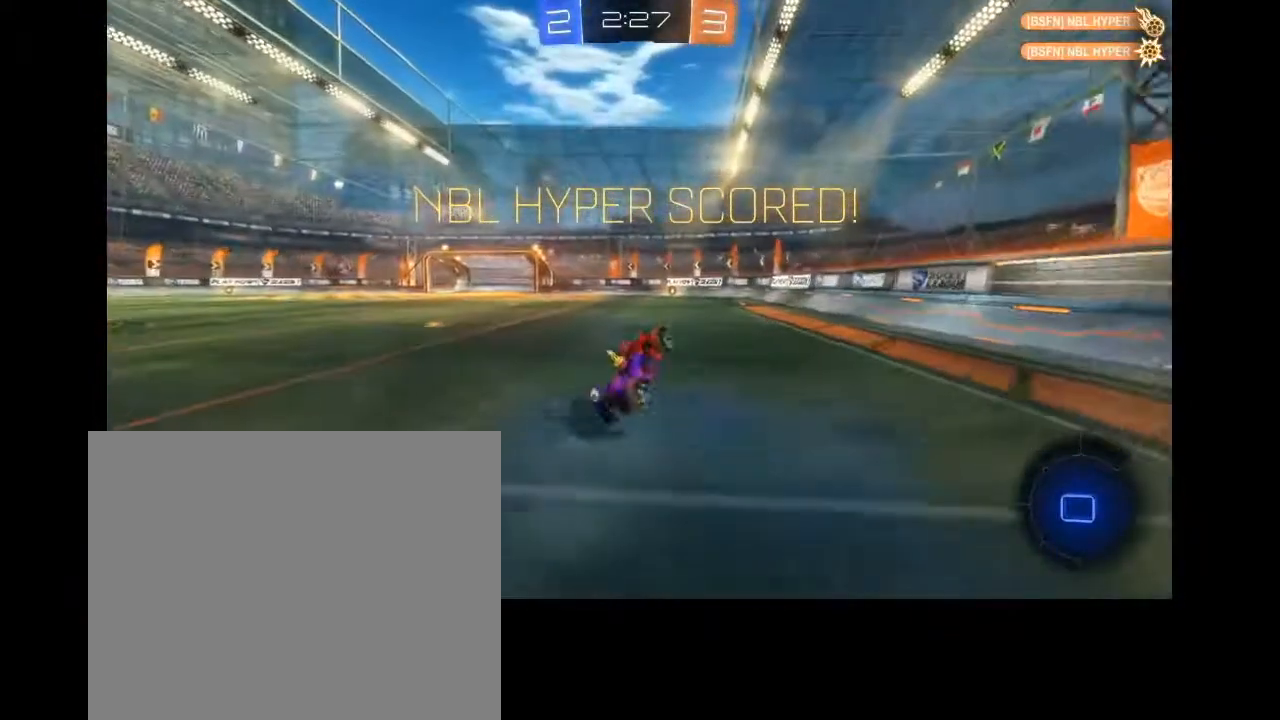
{"dt_ms": 500, "buttons": ["L2", "R2"], "left_stick": "up", "right_stick": "center", "events": [[133, "CROSS", "down"], [167, "left_stick", "up-left"], [267, "left_stick", "up"], [300, "CROSS", "up"], [367, "CROSS", "down"], [467, "CROSS", "up"]]}
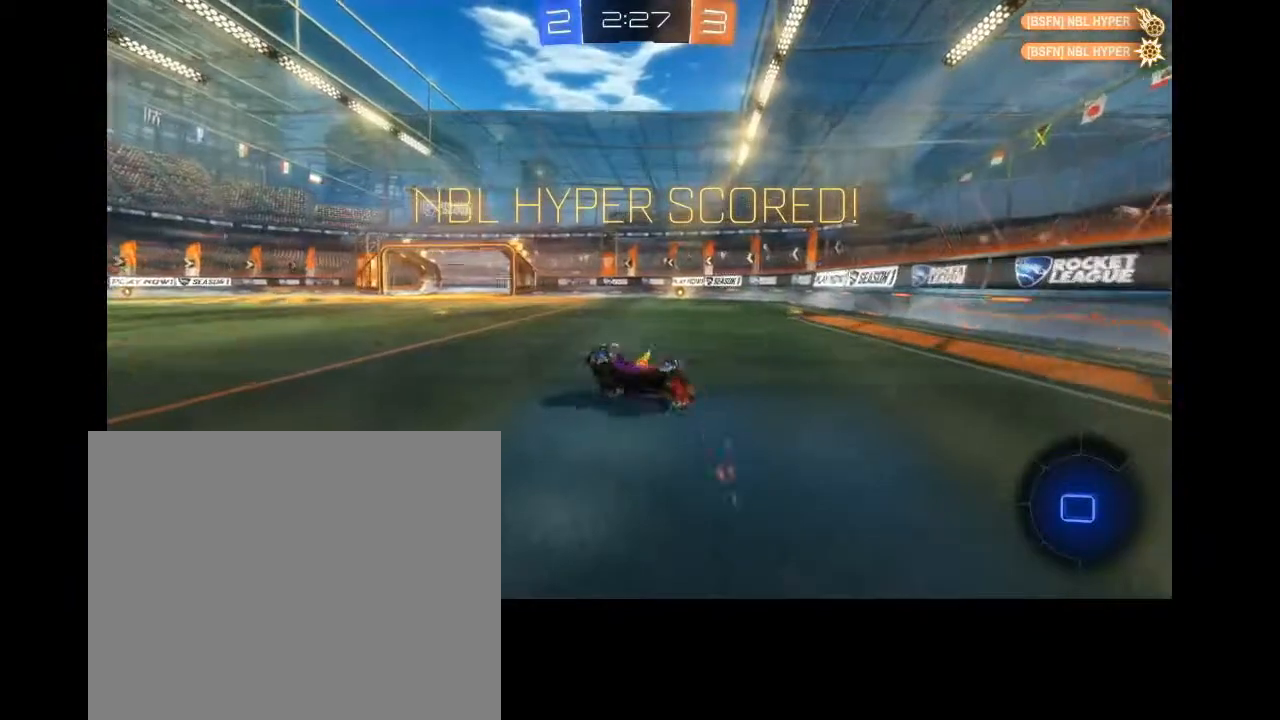
{"dt_ms": 500, "buttons": ["R2"], "left_stick": "right", "right_stick": "center", "events": [[33, "CROSS", "down"], [100, "CROSS", "up"], [167, "CROSS", "down"], [267, "CROSS", "up"], [267, "left_stick", "up-right"], [367, "CROSS", "down"], [400, "L2", "up"], [433, "CROSS", "up"], [433, "left_stick", "right"]]}
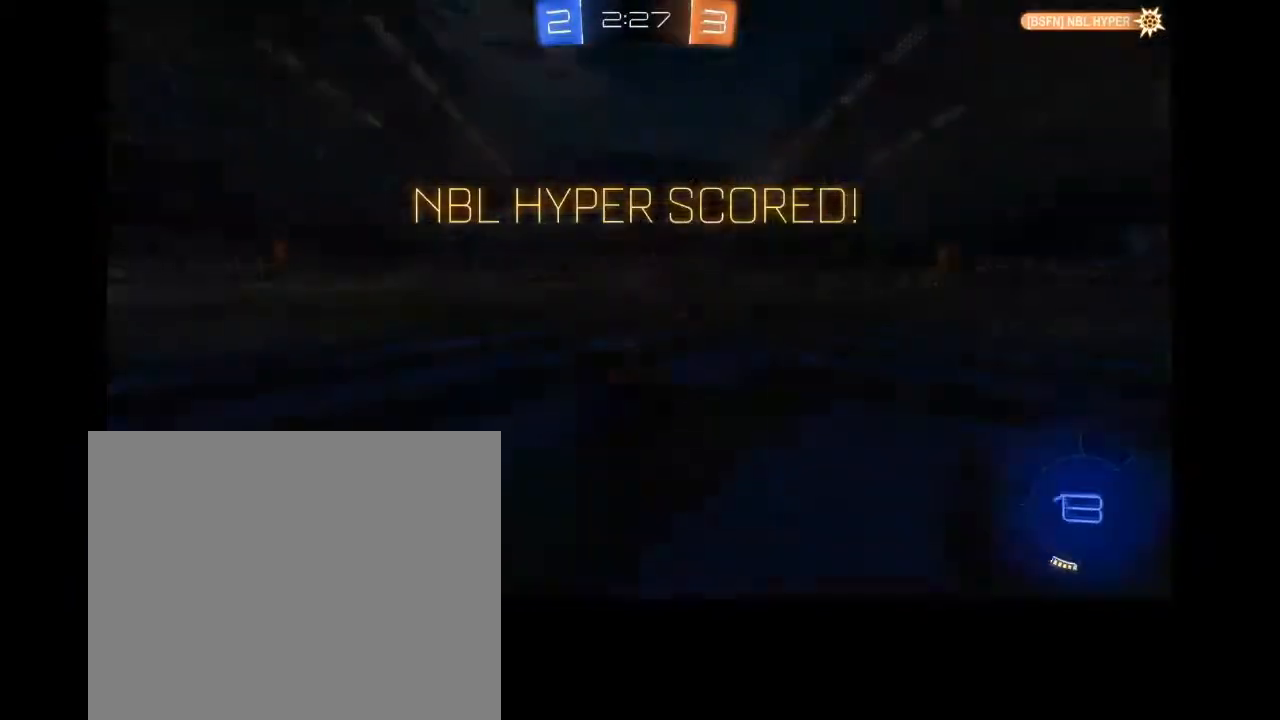
{"dt_ms": 500, "buttons": [], "left_stick": "center", "right_stick": "center", "events": [[67, "R2", "up"], [100, "left_stick", "center"]]}
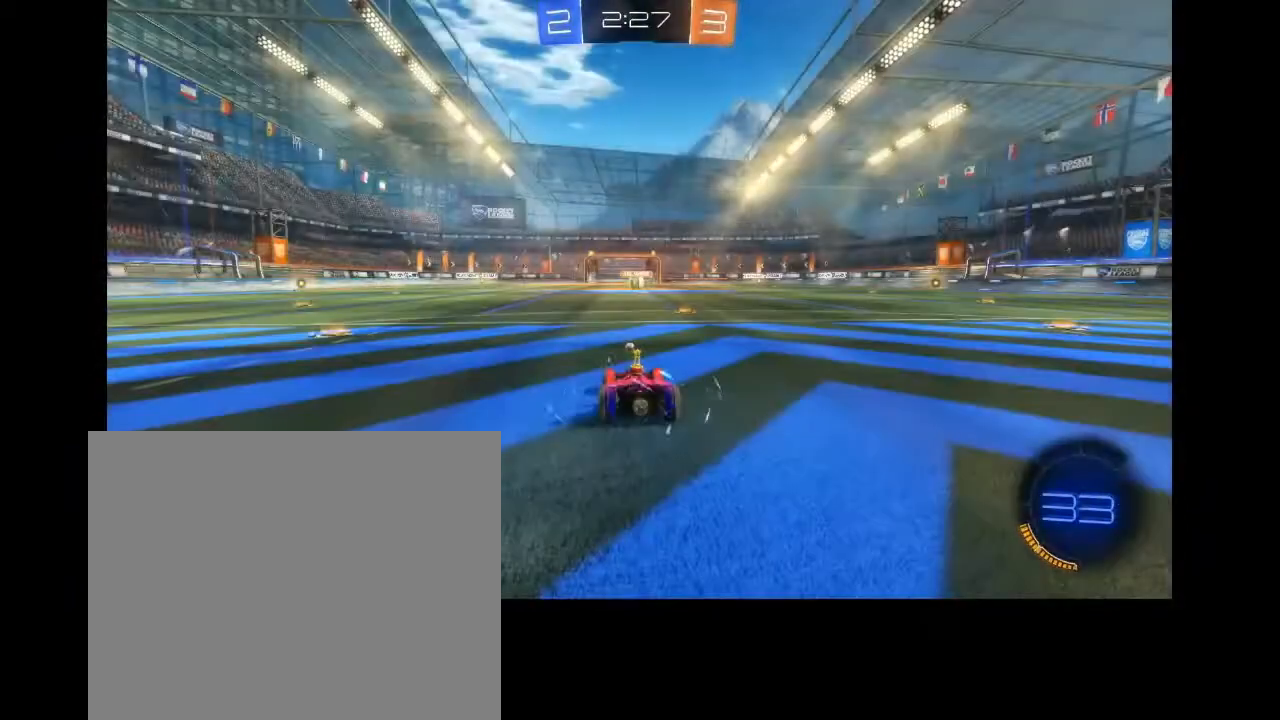
{"dt_ms": 500, "buttons": ["R2"], "left_stick": "center", "right_stick": "left", "events": [[267, "R2", "down"], [300, "right_stick", "left"]]}
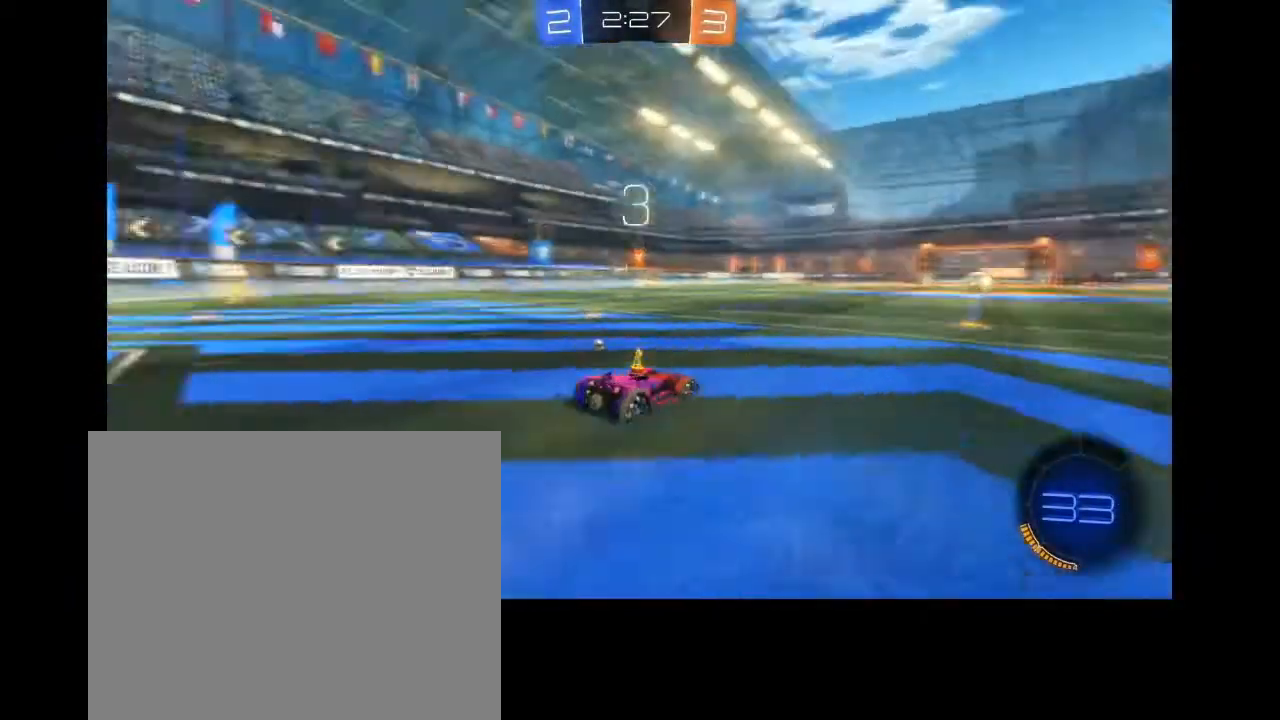
{"dt_ms": 500, "buttons": ["R2"], "left_stick": "center", "right_stick": "center", "events": [[267, "right_stick", "center"]]}
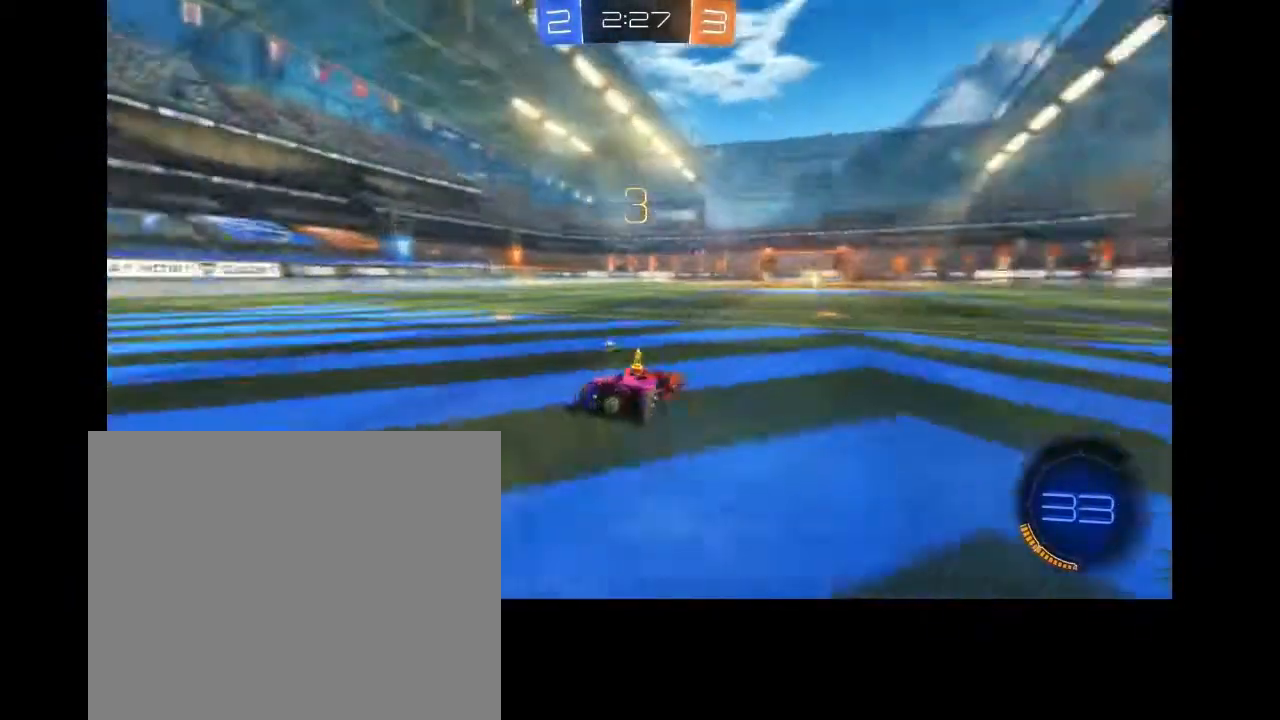
{"dt_ms": 500, "buttons": ["R2"], "left_stick": "center", "right_stick": "center", "events": []}
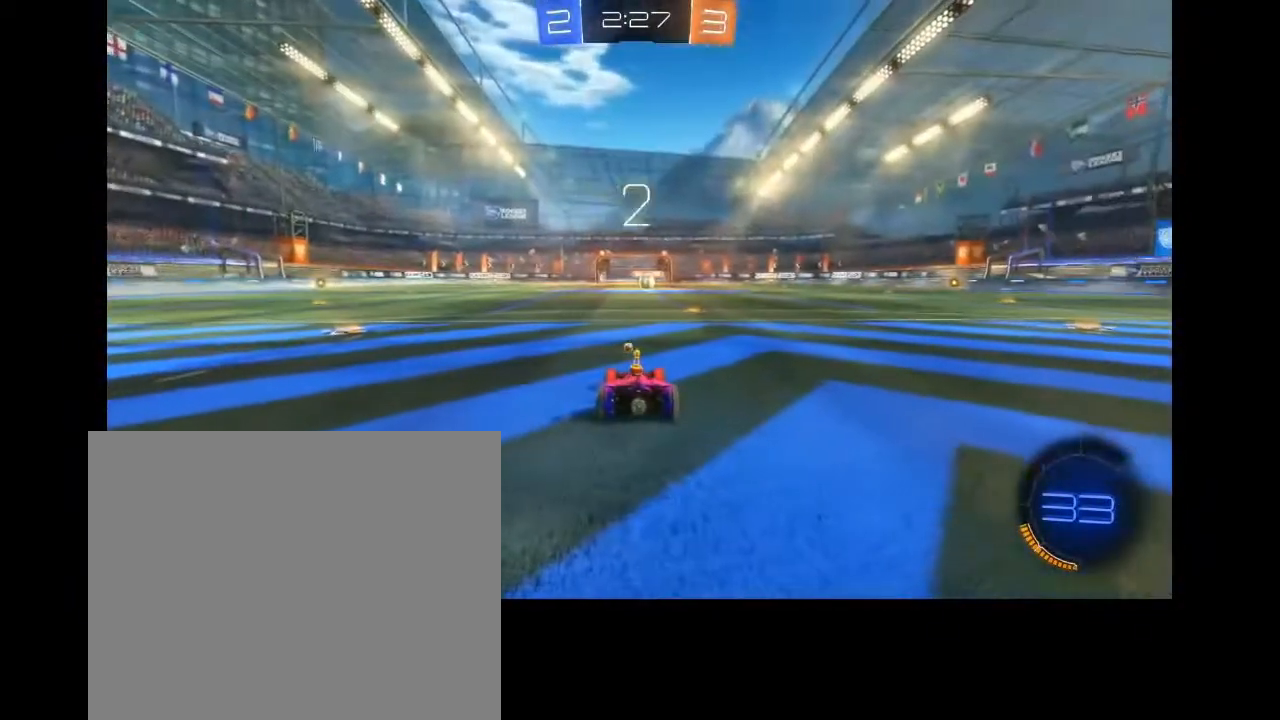
{"dt_ms": 500, "buttons": ["R2"], "left_stick": "center", "right_stick": "center", "events": [[33, "DPAD_LEFT", "down"], [133, "DPAD_LEFT", "up"], [200, "DPAD_LEFT", "down"], [267, "DPAD_LEFT", "up"]]}
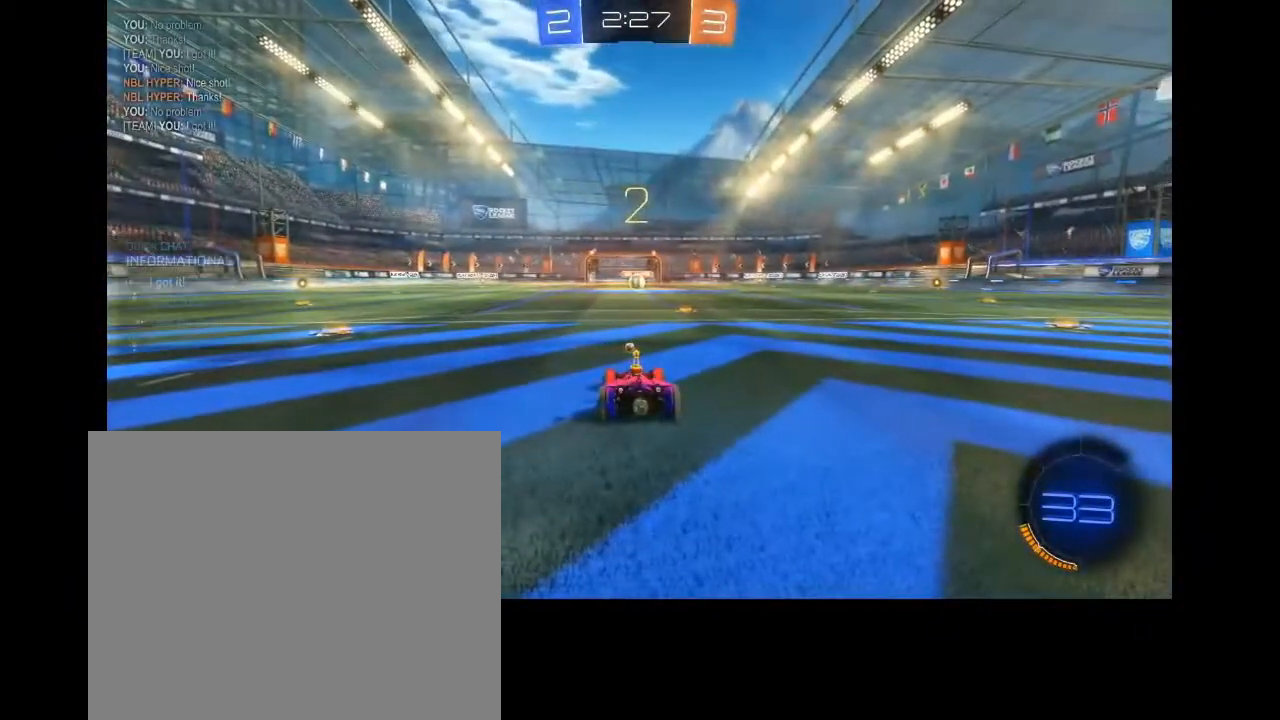
{"dt_ms": 500, "buttons": ["CIRCLE", "R2"], "left_stick": "center", "right_stick": "center", "events": [[133, "CIRCLE", "down"]]}
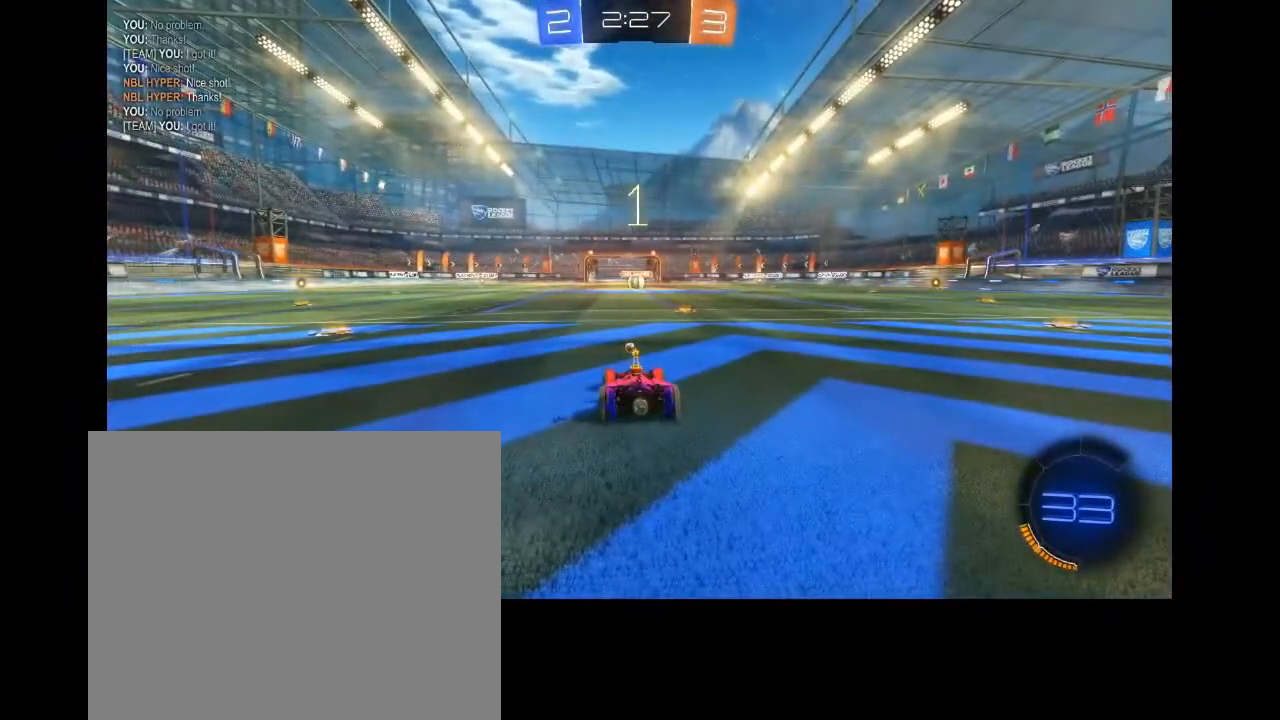
{"dt_ms": 500, "buttons": ["CIRCLE", "R2"], "left_stick": "center", "right_stick": "center", "events": []}
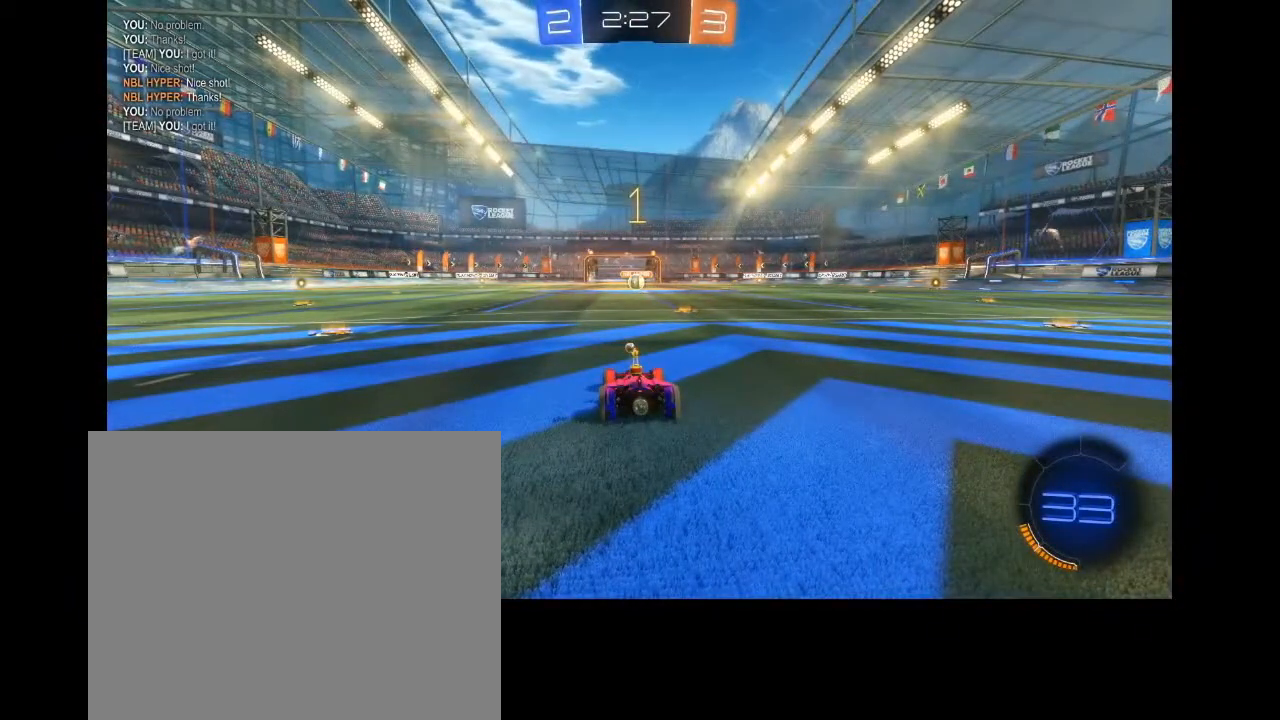
{"dt_ms": 500, "buttons": ["R2"], "left_stick": "up", "right_stick": "center", "events": [[233, "left_stick", "up"], [267, "CIRCLE", "up"], [367, "CROSS", "down"], [400, "CIRCLE", "down"], [500, "CIRCLE", "up"], [500, "CROSS", "up"]]}
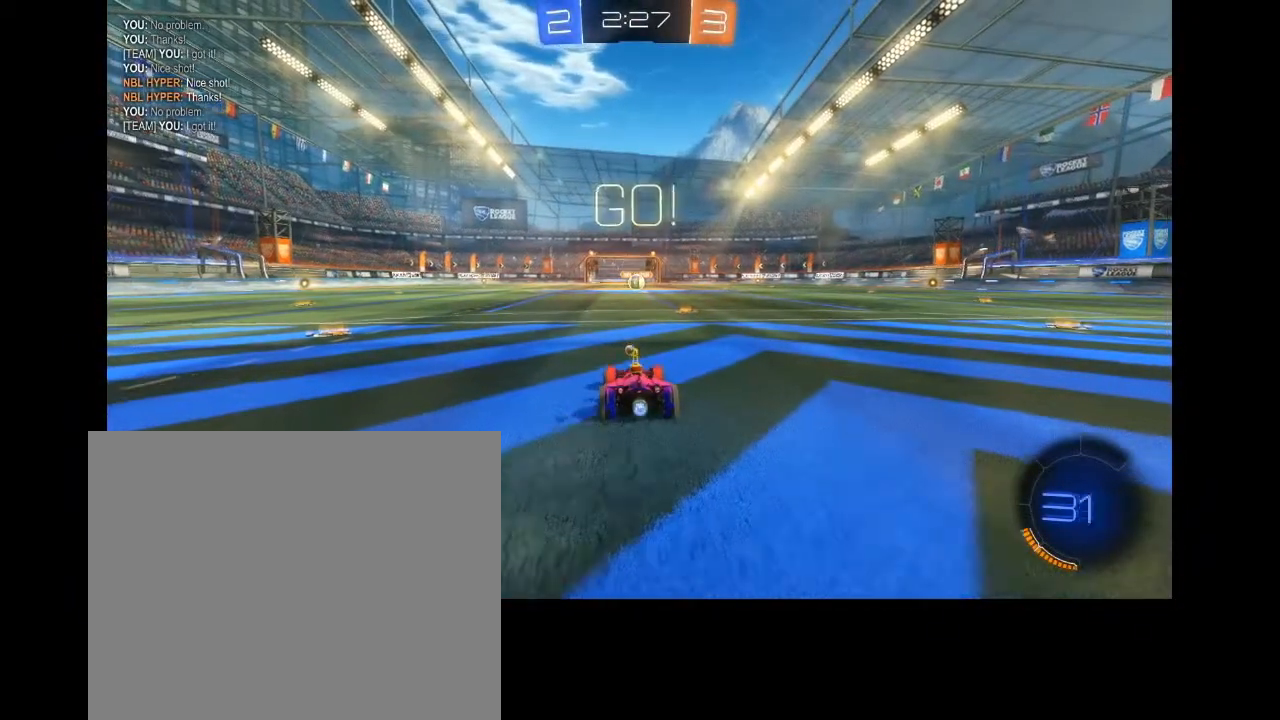
{"dt_ms": 500, "buttons": ["CIRCLE", "R2"], "left_stick": "up", "right_stick": "center", "events": [[67, "CIRCLE", "down"], [67, "CROSS", "down"], [200, "CIRCLE", "up"], [200, "CROSS", "up"], [500, "CIRCLE", "down"]]}
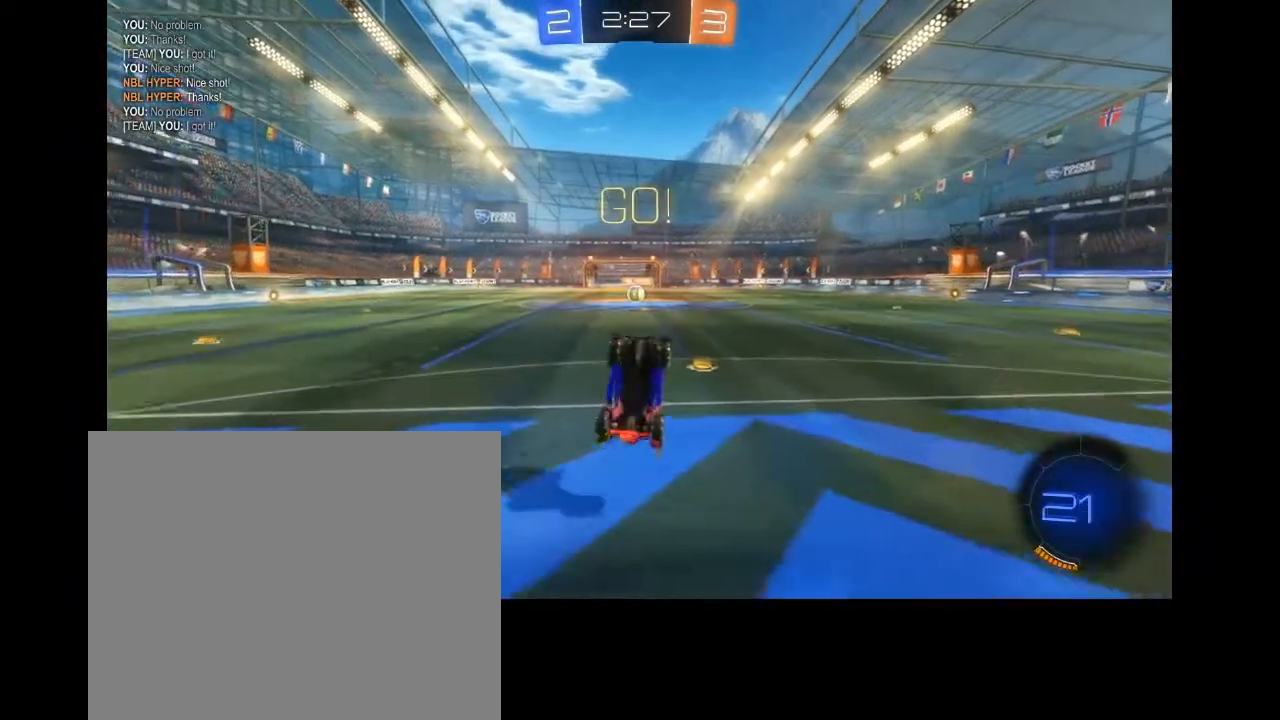
{"dt_ms": 500, "buttons": ["R2"], "left_stick": "center", "right_stick": "center", "events": [[100, "CIRCLE", "up"], [133, "left_stick", "center"]]}
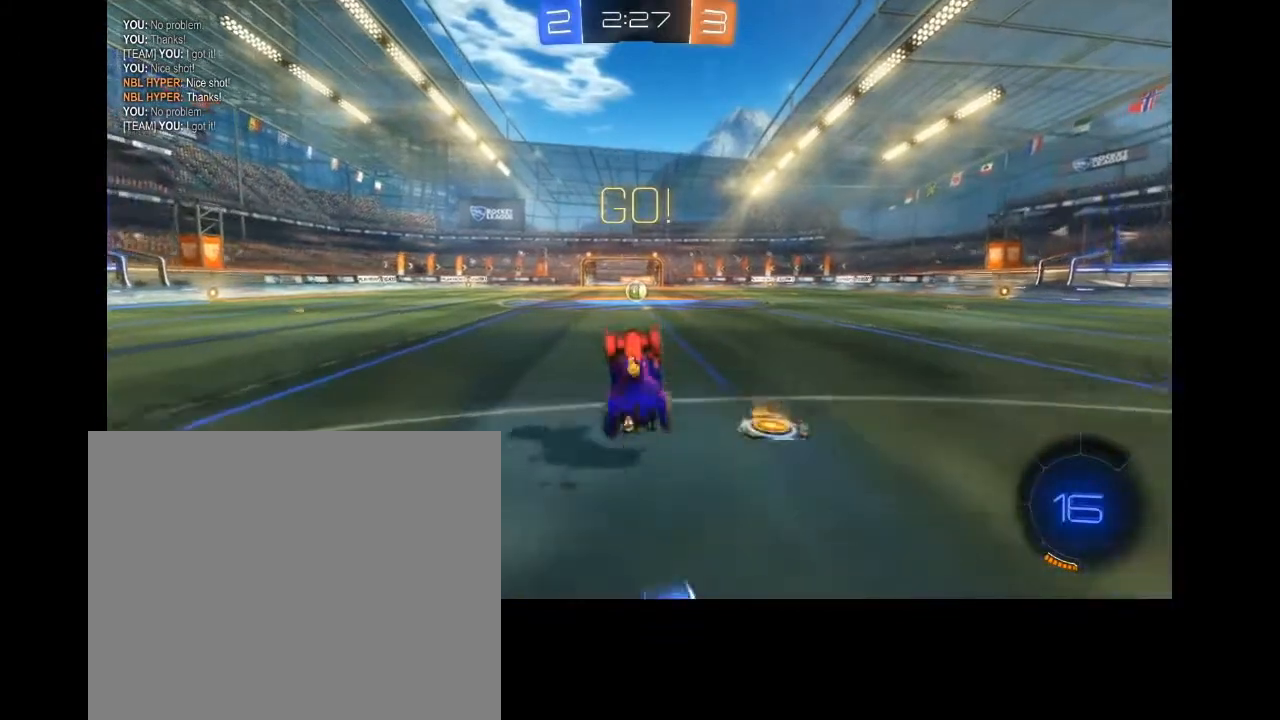
{"dt_ms": 500, "buttons": ["CROSS", "CIRCLE", "R2"], "left_stick": "down", "right_stick": "center", "events": [[400, "CIRCLE", "down"], [467, "left_stick", "down"], [500, "CROSS", "down"]]}
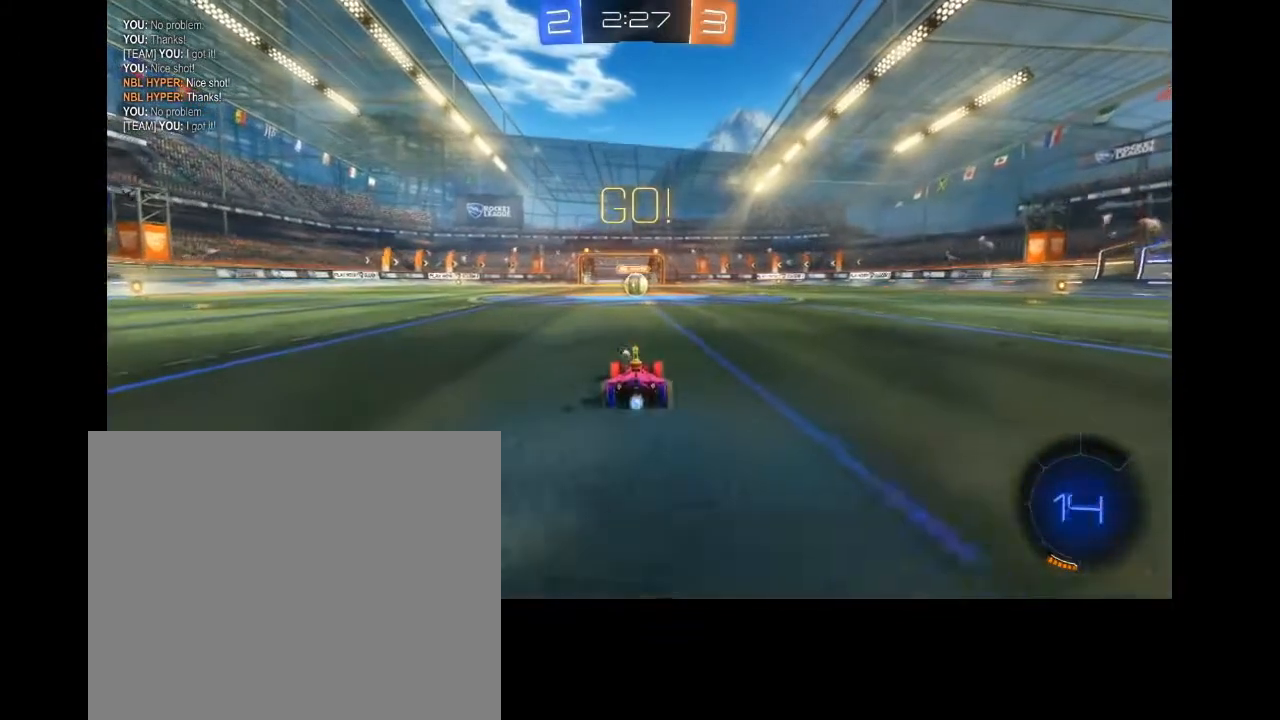
{"dt_ms": 500, "buttons": ["R2"], "left_stick": "up", "right_stick": "center", "events": [[233, "CROSS", "up"], [267, "CIRCLE", "up"], [300, "left_stick", "center"], [467, "left_stick", "up"]]}
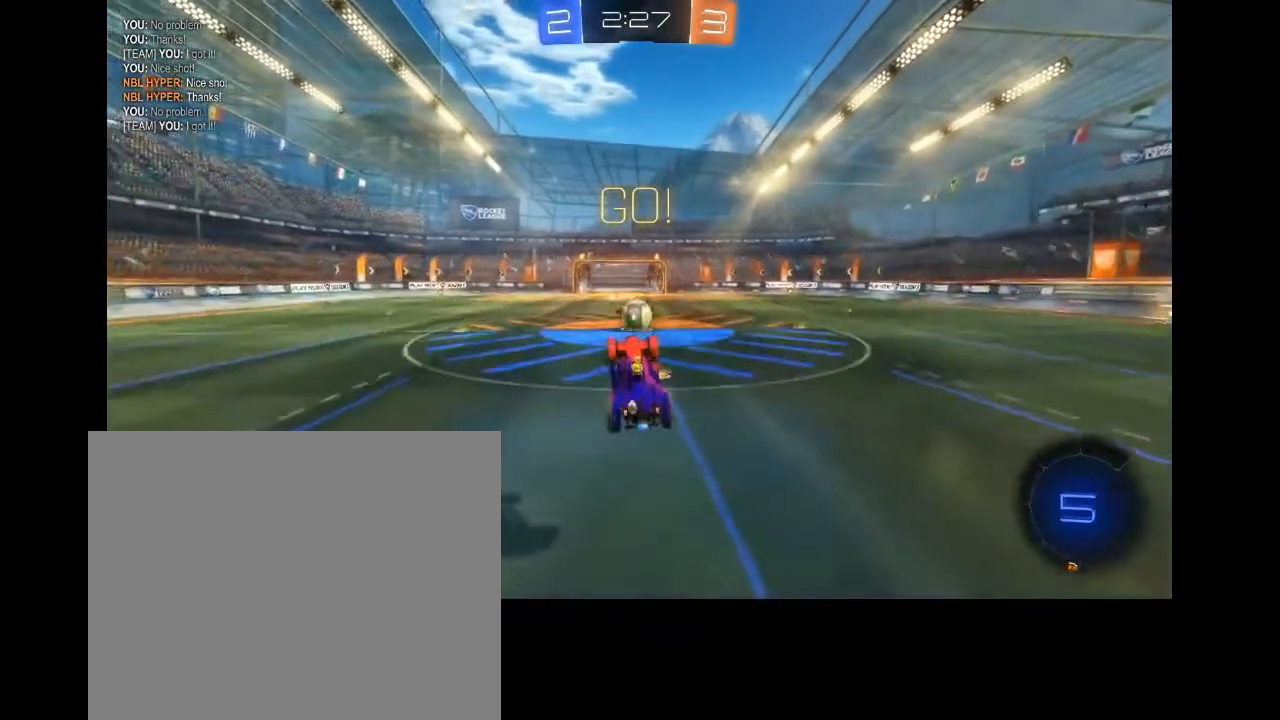
{"dt_ms": 500, "buttons": ["R2"], "left_stick": "up-right", "right_stick": "center", "events": [[67, "CIRCLE", "down"], [67, "CROSS", "down"], [67, "left_stick", "up-right"], [267, "CIRCLE", "up"], [267, "CROSS", "up"], [333, "CIRCLE", "down"], [333, "CROSS", "down"], [467, "CROSS", "up"], [500, "CIRCLE", "up"]]}
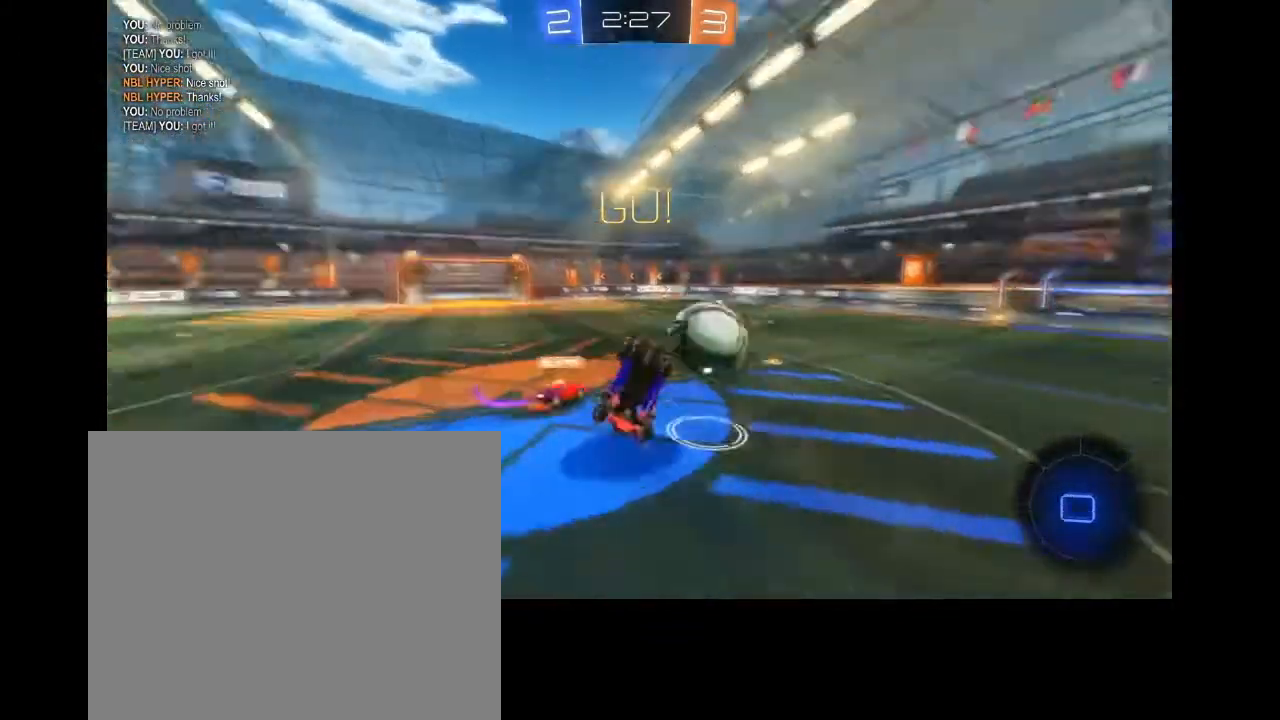
{"dt_ms": 500, "buttons": ["R2"], "left_stick": "center", "right_stick": "center", "events": [[67, "CIRCLE", "down"], [67, "CROSS", "down"], [67, "left_stick", "right"], [200, "CIRCLE", "up"], [200, "CROSS", "up"], [200, "left_stick", "center"]]}
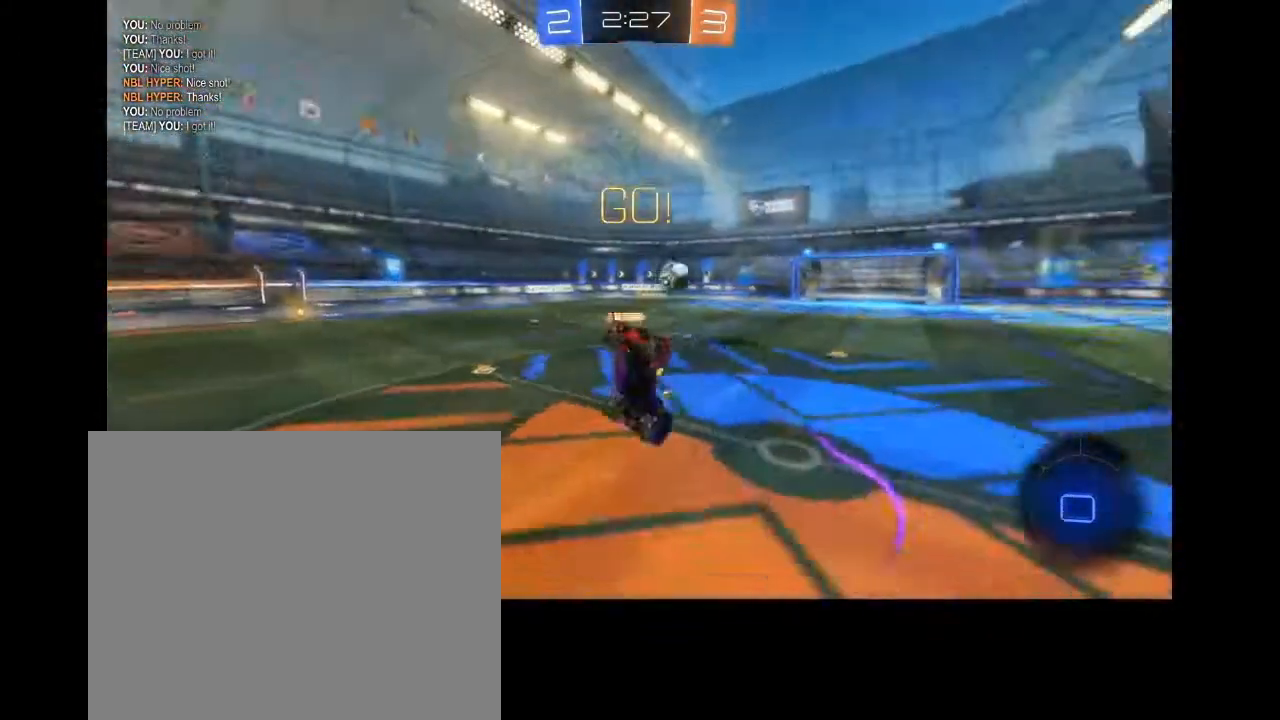
{"dt_ms": 500, "buttons": ["R2"], "left_stick": "right", "right_stick": "center", "events": [[233, "left_stick", "right"]]}
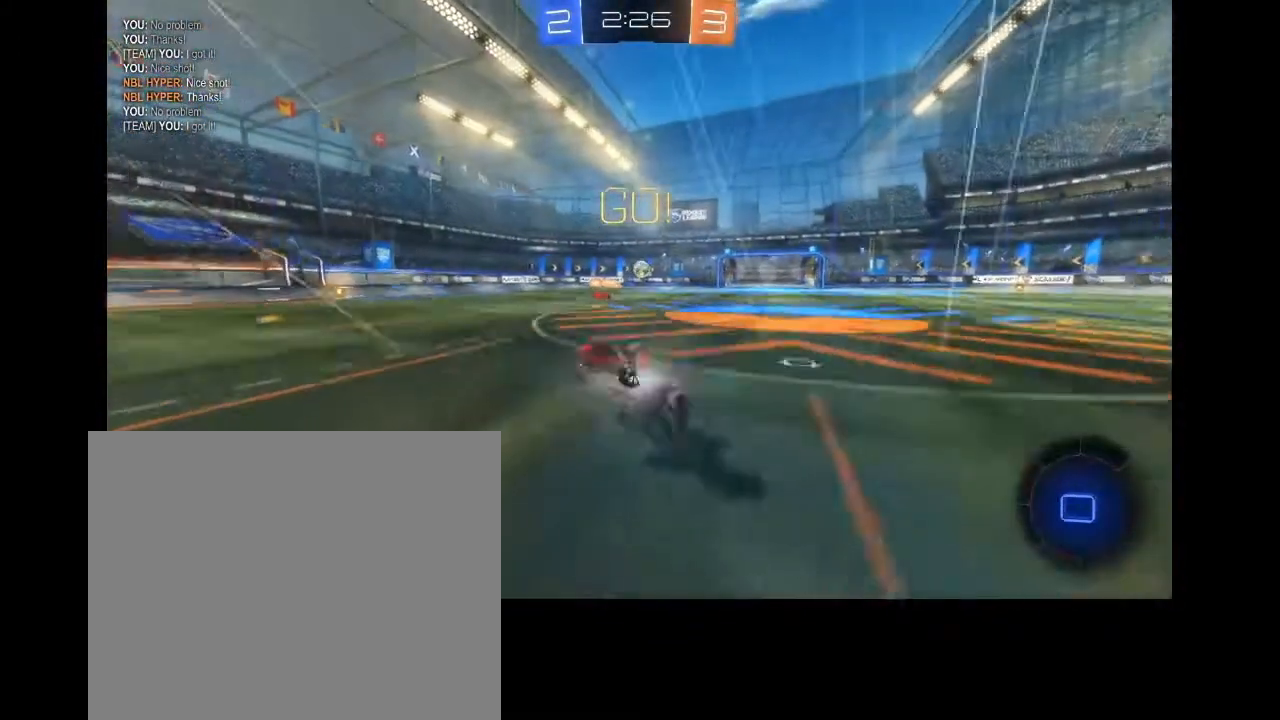
{"dt_ms": 500, "buttons": ["R2"], "left_stick": "right", "right_stick": "center", "events": []}
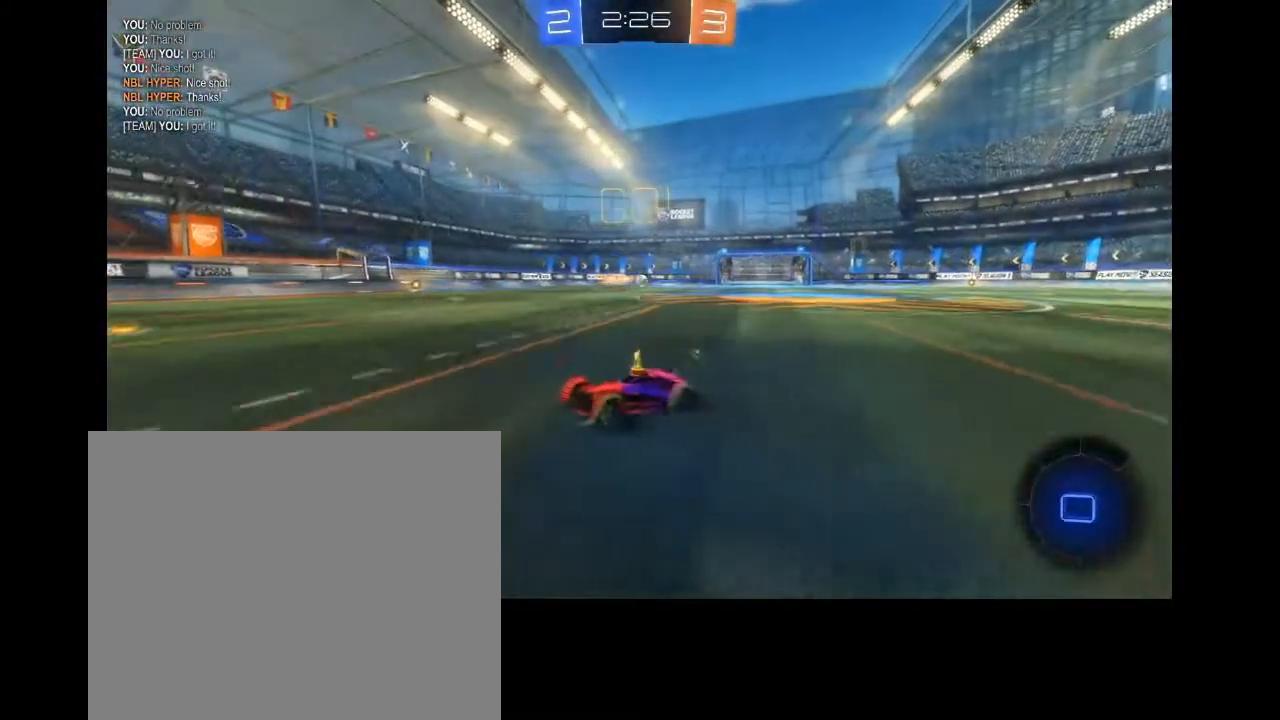
{"dt_ms": 500, "buttons": ["R2"], "left_stick": "right", "right_stick": "center", "events": []}